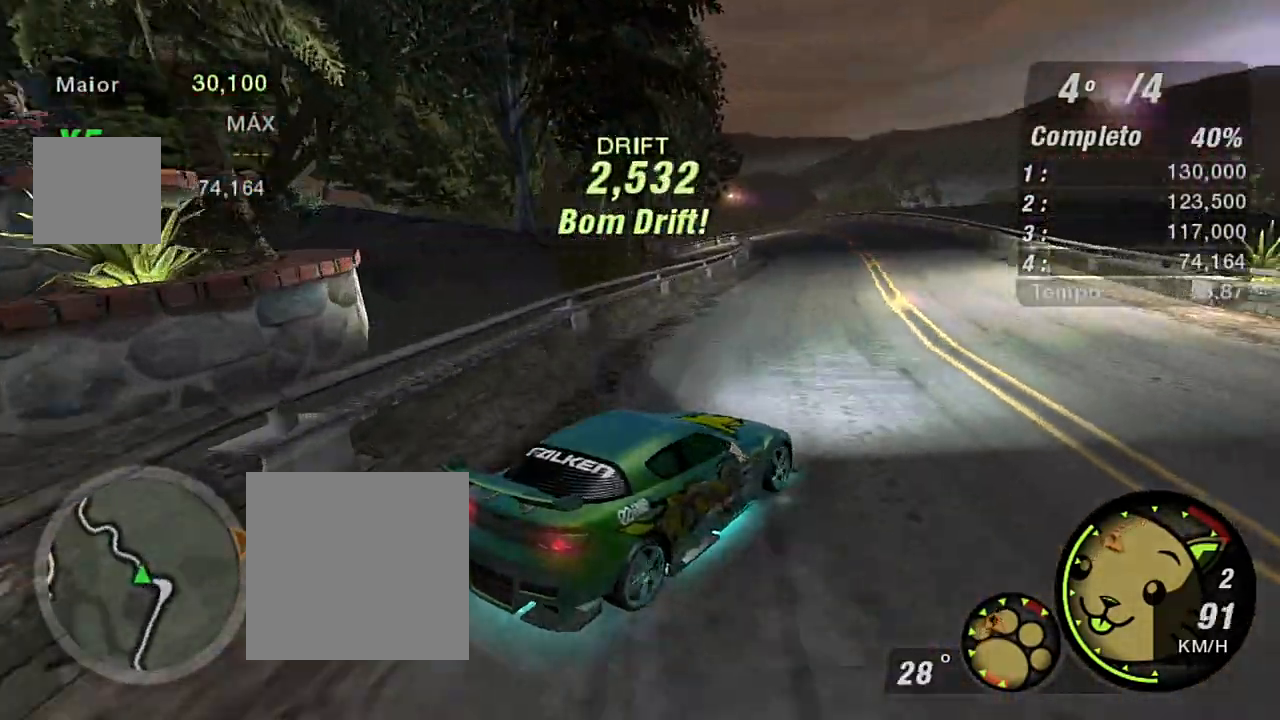
Gameplay with a controller (Xbox layout); each line is a JSON object with the inputs held at the frame after it. "events" lists button and stick changes between this image and that frame as [ms after this image, input, new state], when the widget could be followed in between.
{"buttons": ["R2"], "left_stick": "left", "right_stick": "center", "events": [[400, "left_stick", "left"]]}
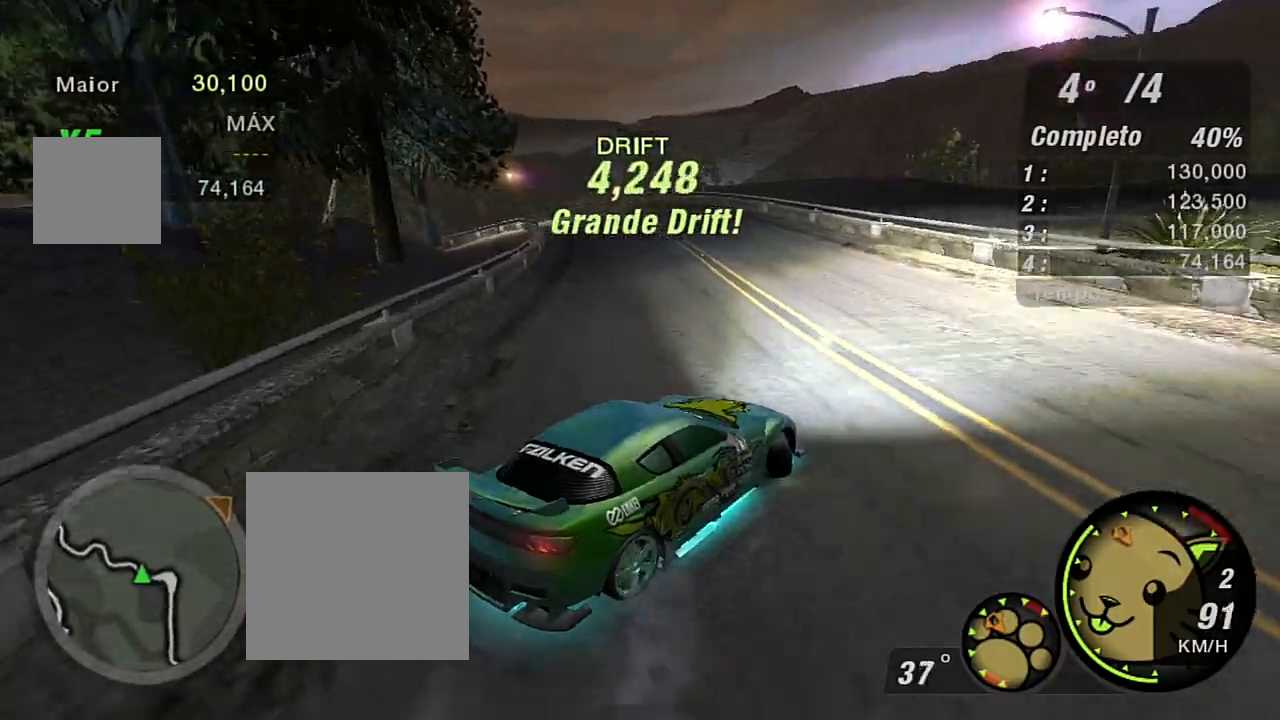
{"buttons": ["R2"], "left_stick": "left", "right_stick": "center", "events": []}
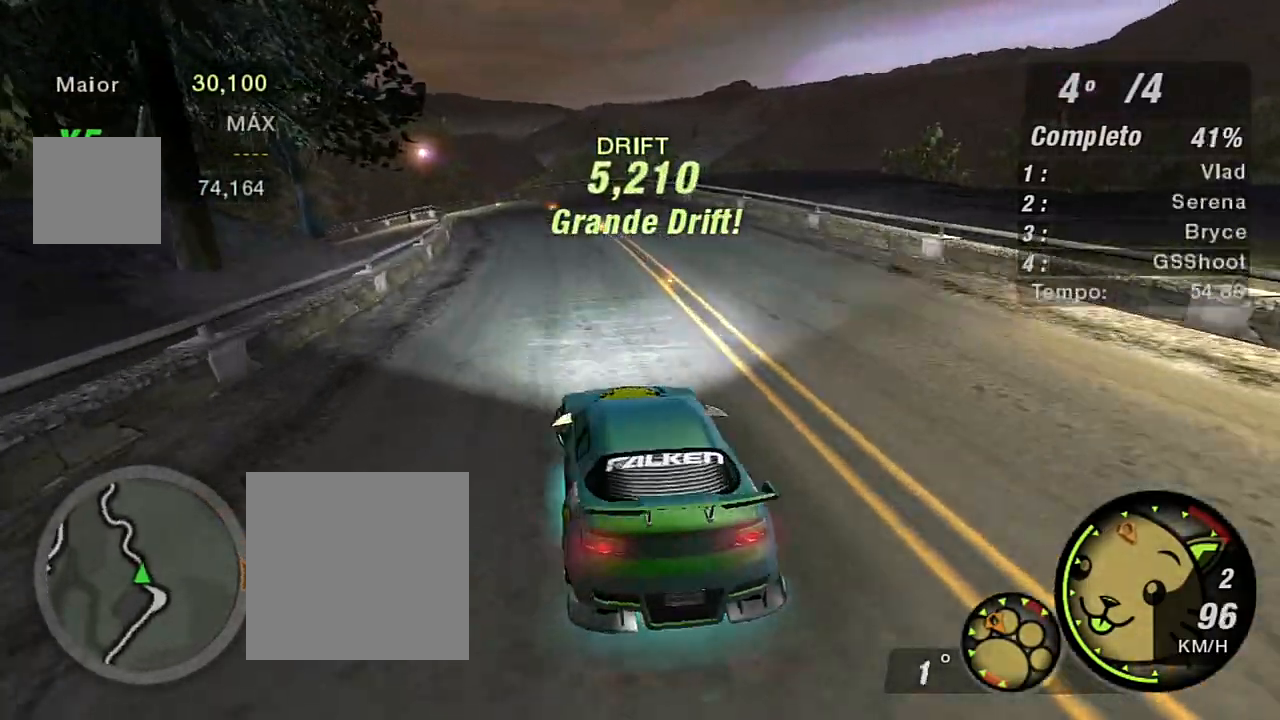
{"buttons": ["R2"], "left_stick": "right", "right_stick": "center", "events": [[100, "left_stick", "right"]]}
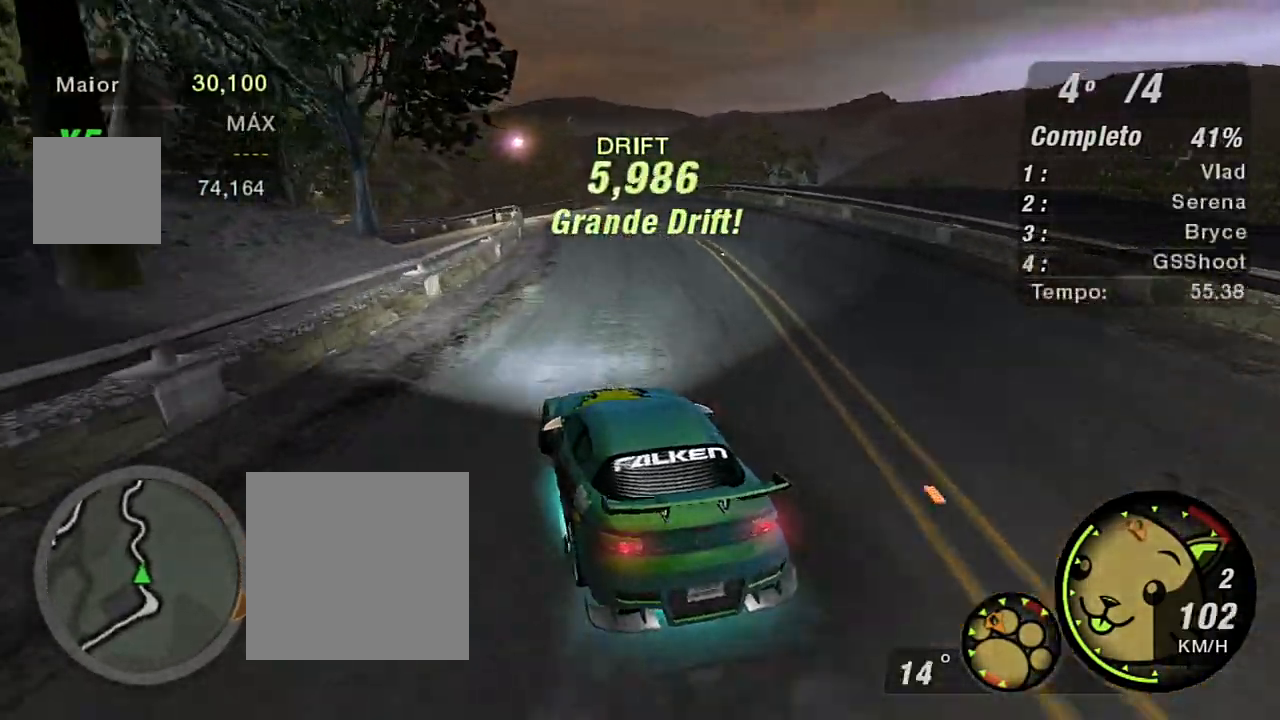
{"buttons": ["R2"], "left_stick": "left", "right_stick": "center", "events": [[267, "left_stick", "center"], [334, "left_stick", "left"]]}
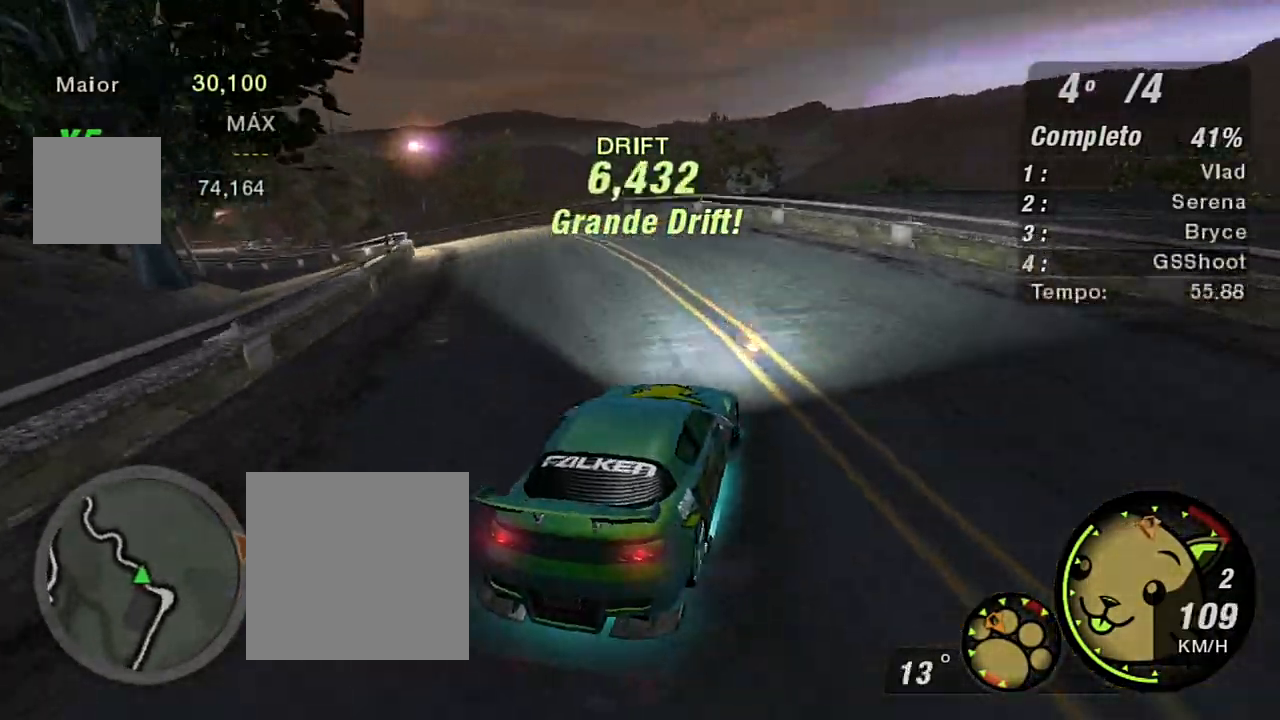
{"buttons": ["R2"], "left_stick": "left", "right_stick": "center", "events": []}
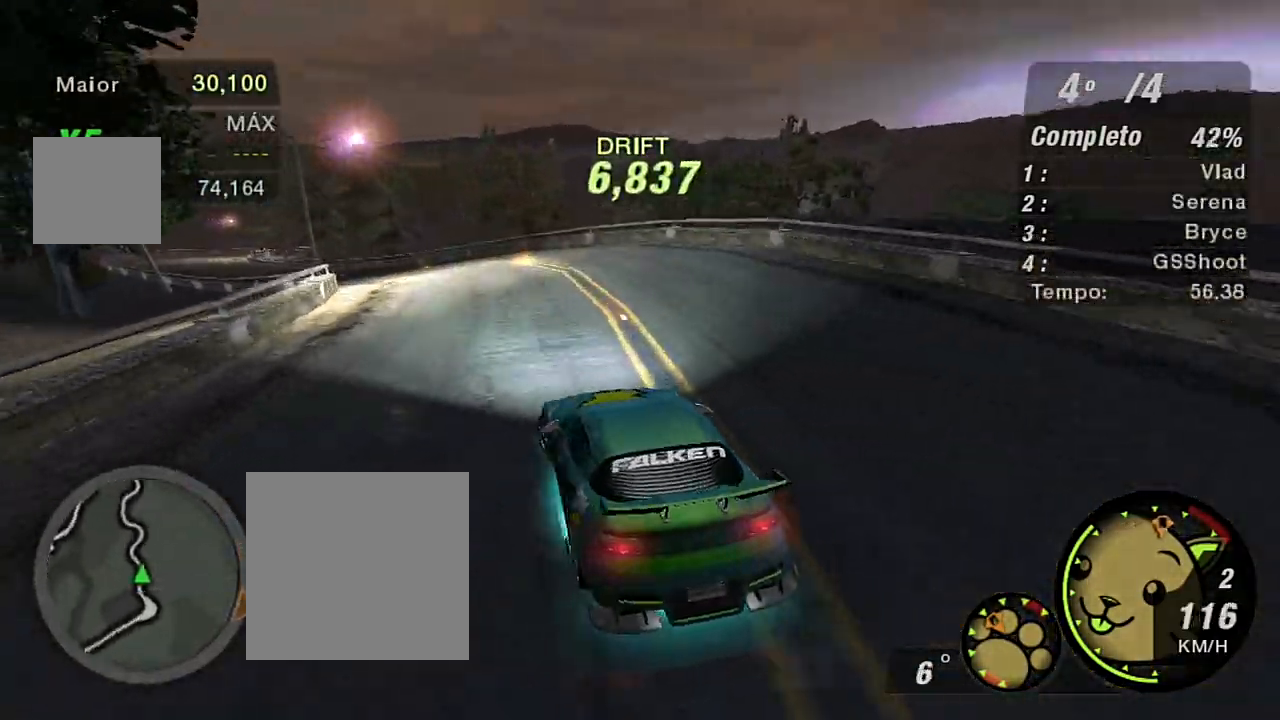
{"buttons": ["R2"], "left_stick": "up-right", "right_stick": "center", "events": [[100, "left_stick", "up"], [167, "left_stick", "up-right"]]}
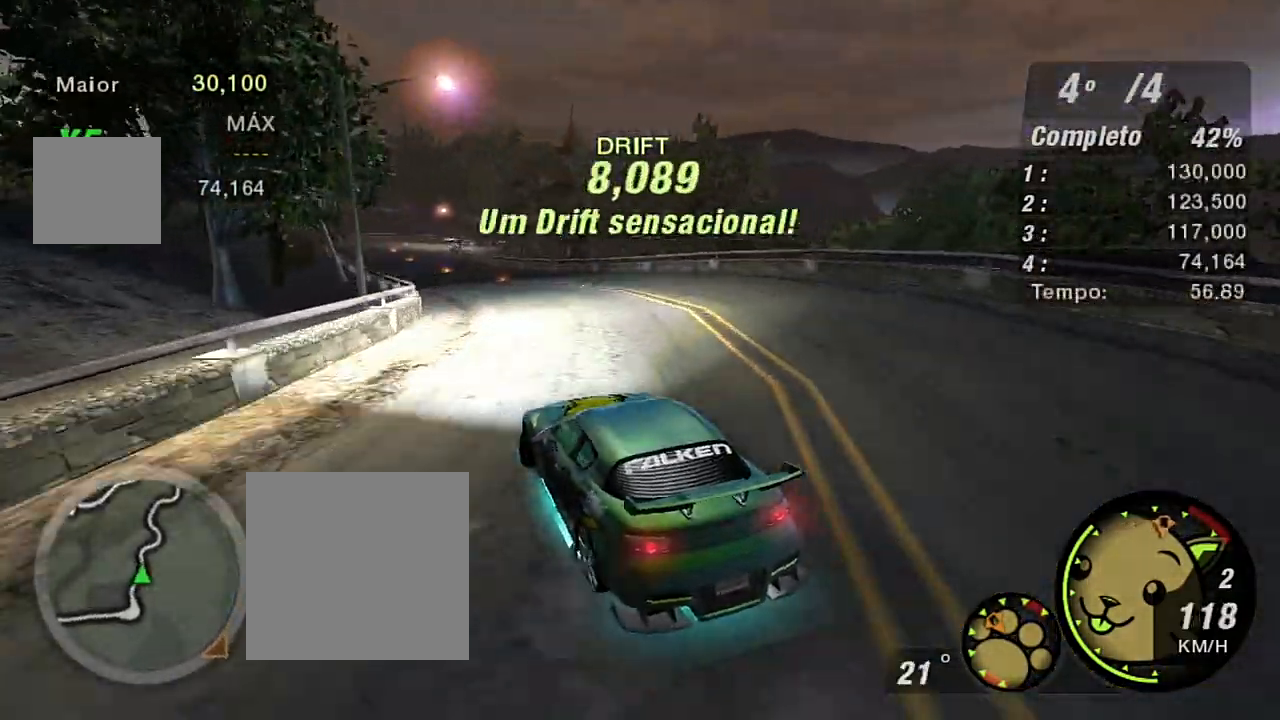
{"buttons": ["R2"], "left_stick": "left", "right_stick": "center", "events": [[333, "left_stick", "left"]]}
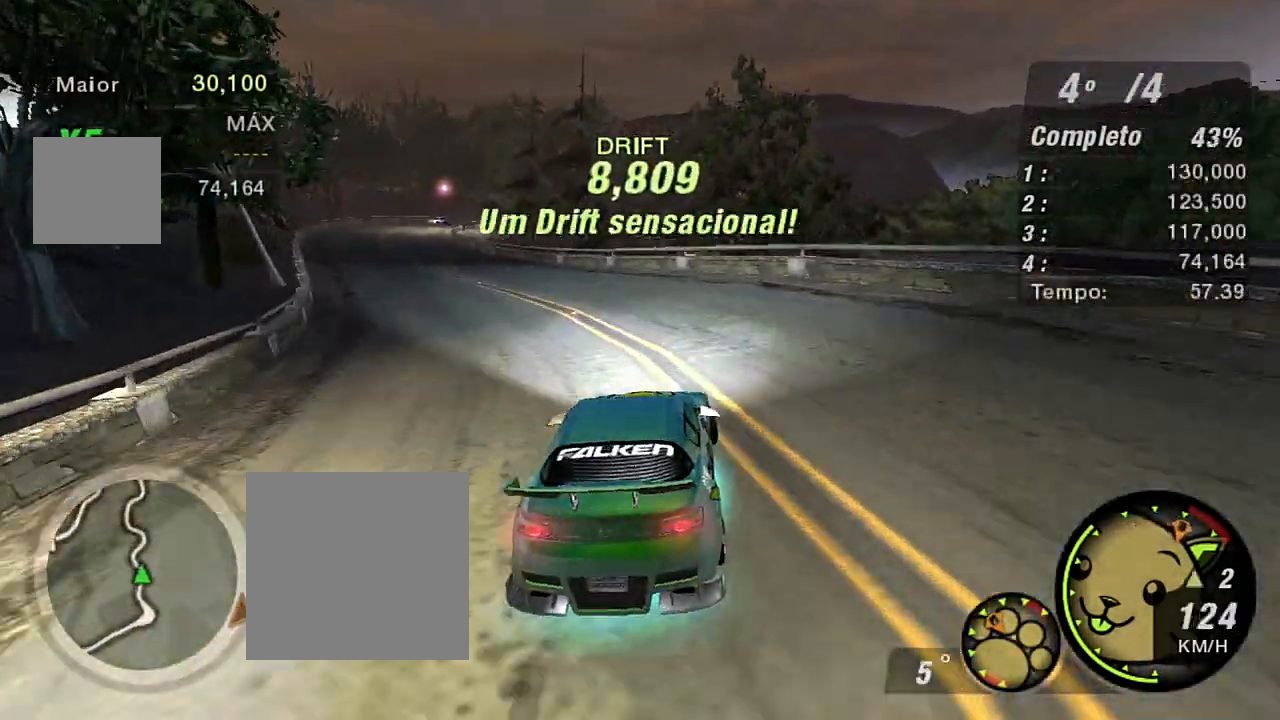
{"buttons": ["R2"], "left_stick": "center", "right_stick": "center", "events": [[200, "R1", "down"], [334, "R1", "up"], [467, "left_stick", "center"]]}
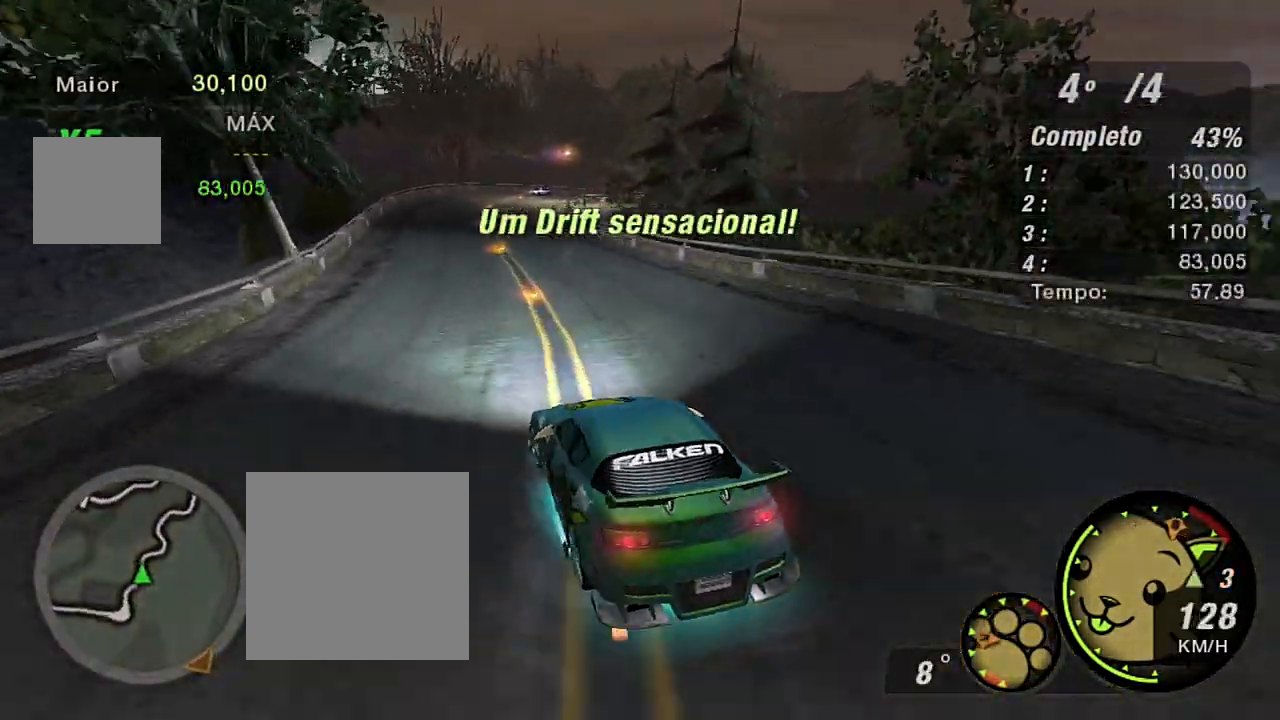
{"buttons": ["R2"], "left_stick": "up-right", "right_stick": "center", "events": [[33, "left_stick", "right"], [367, "left_stick", "up-right"]]}
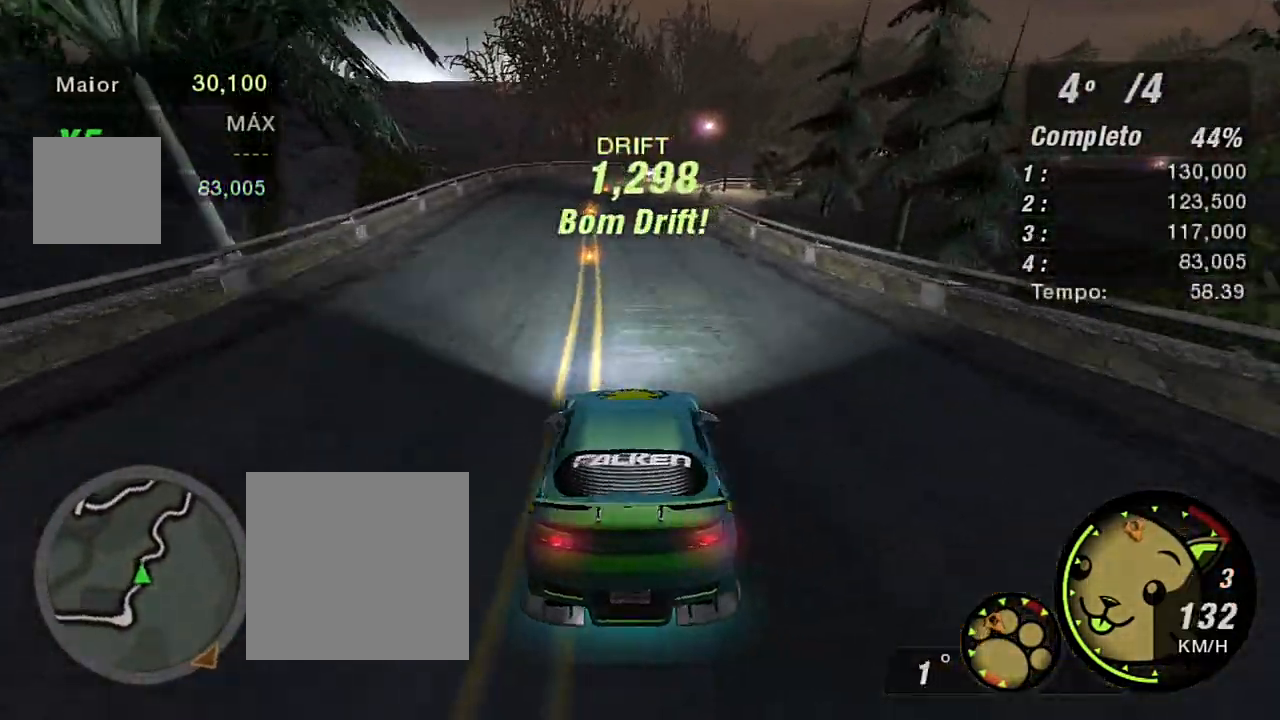
{"buttons": ["R2"], "left_stick": "left", "right_stick": "center"}
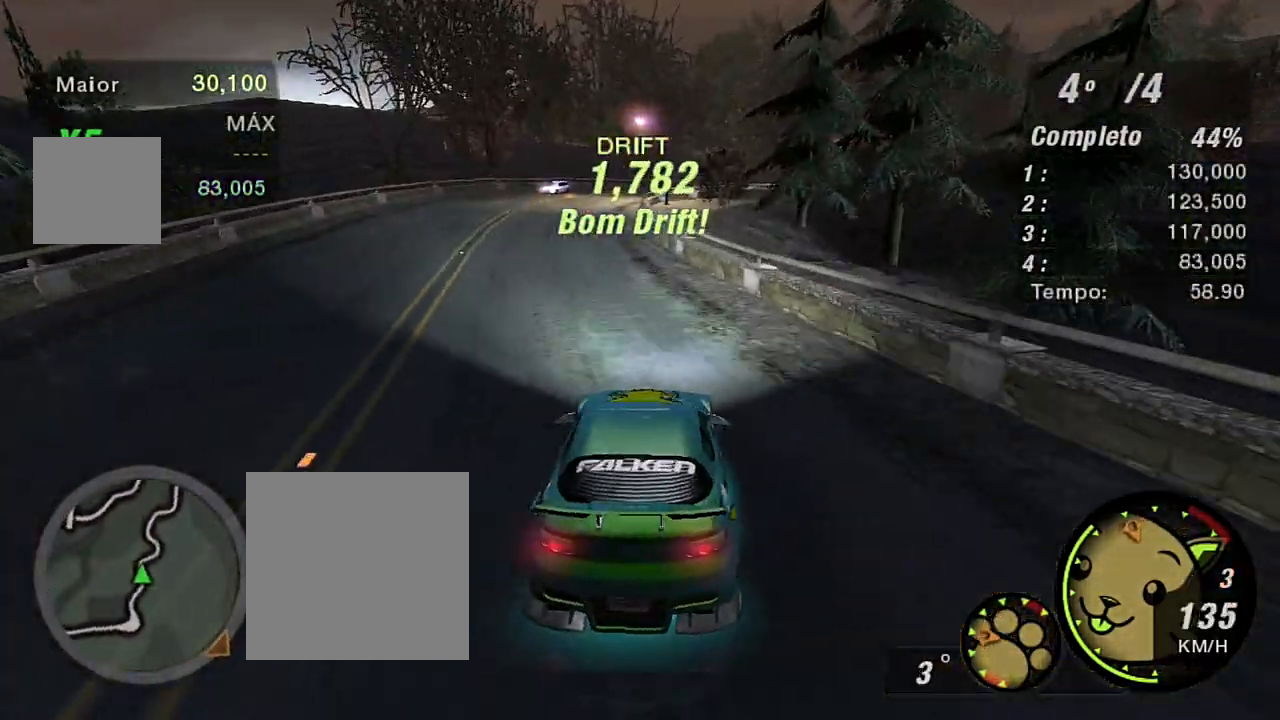
{"buttons": ["L2", "R2"], "left_stick": "right", "right_stick": "center", "events": [[233, "left_stick", "center"], [400, "left_stick", "right"], [467, "L2", "down"]]}
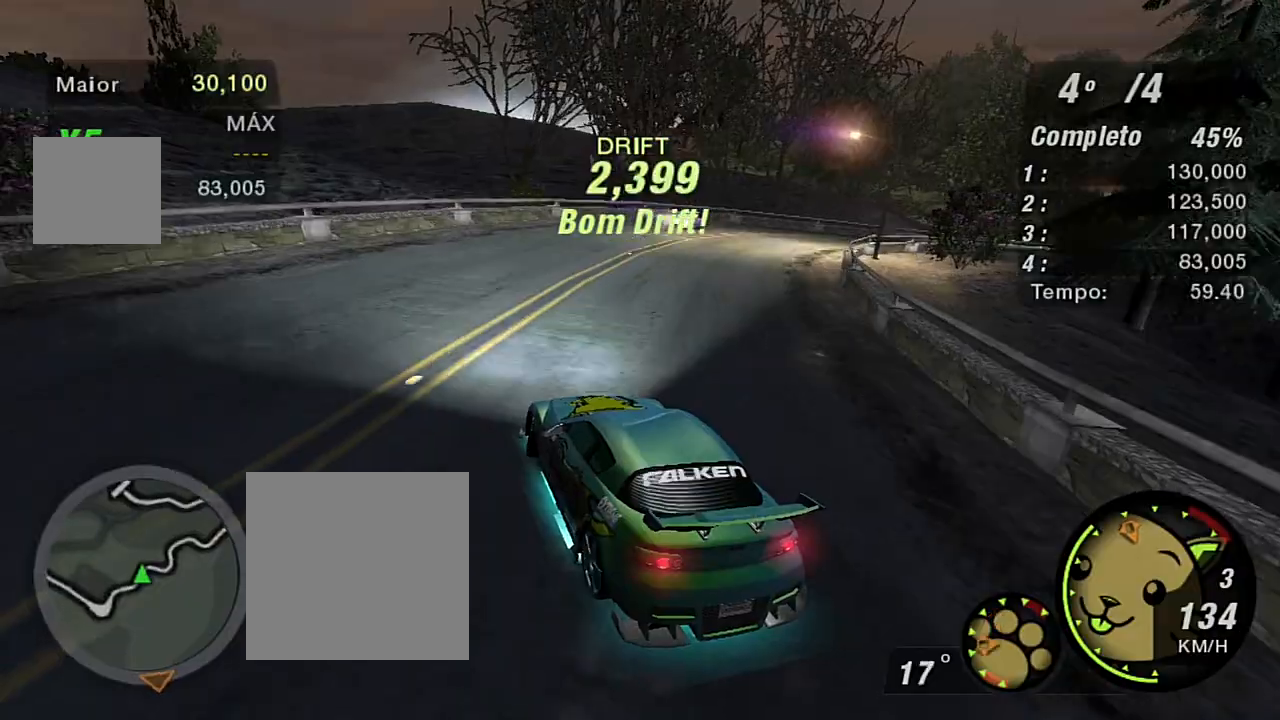
{"buttons": ["R2"], "left_stick": "right", "right_stick": "center", "events": [[200, "L2", "up"], [200, "R2", "up"], [334, "R2", "down"]]}
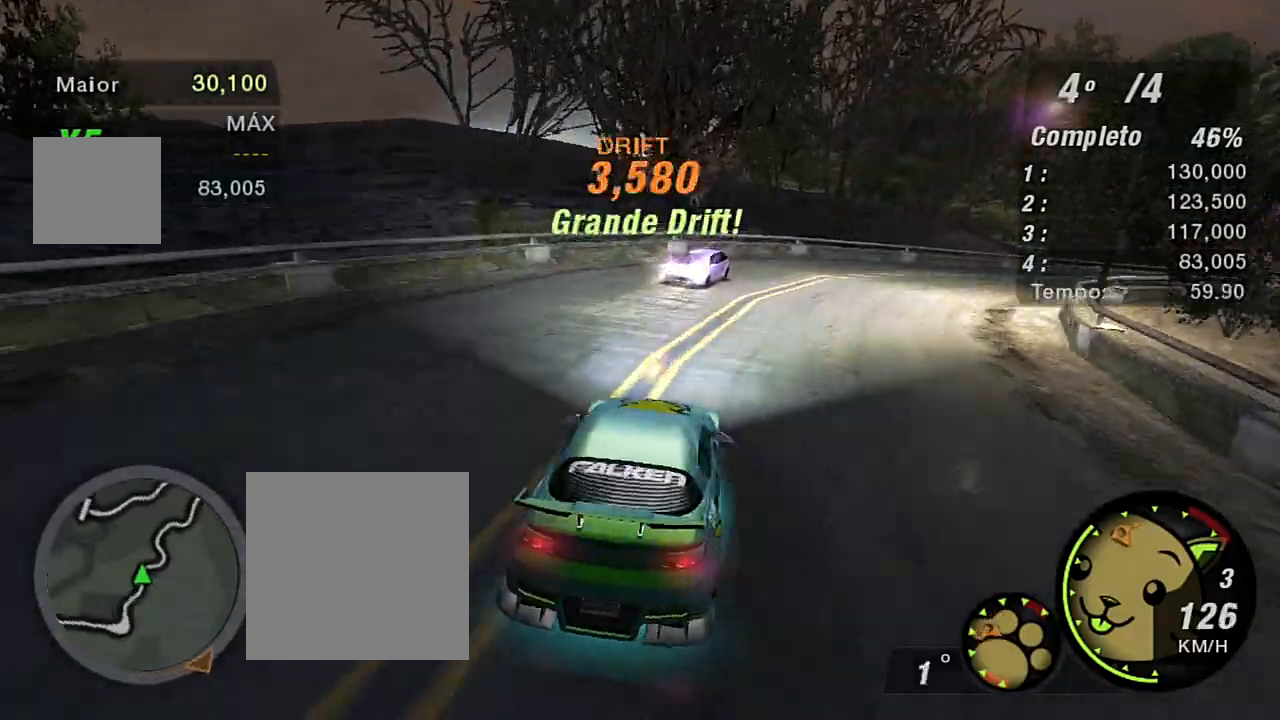
{"buttons": ["R2"], "left_stick": "center", "right_stick": "center", "events": [[100, "left_stick", "center"], [266, "left_stick", "right"], [400, "left_stick", "center"]]}
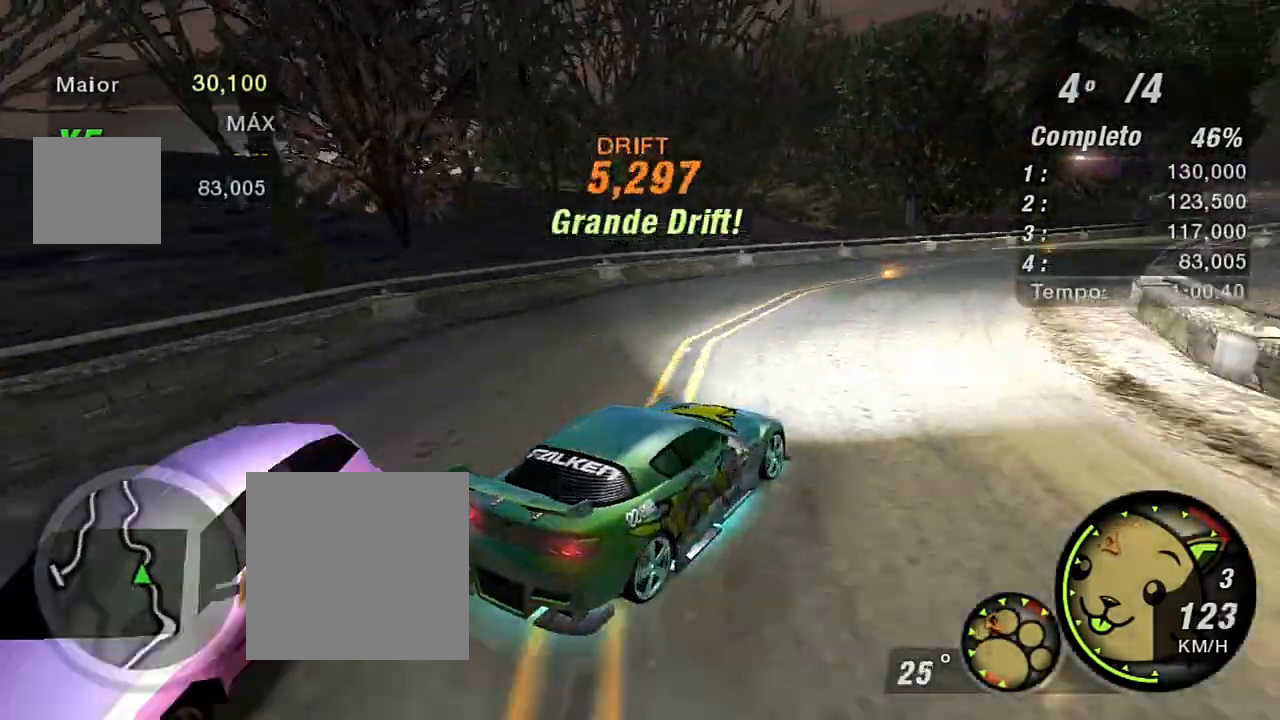
{"buttons": ["R2"], "left_stick": "up-left", "right_stick": "center", "events": [[234, "left_stick", "up-left"]]}
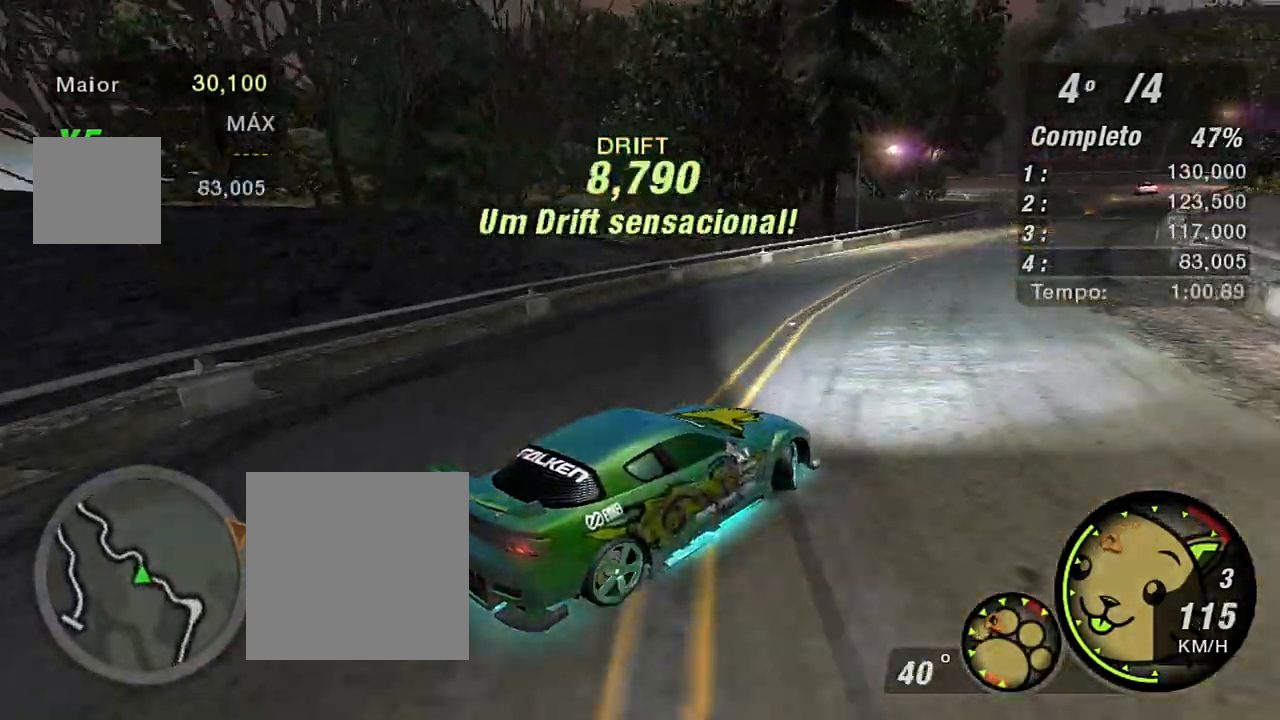
{"buttons": ["R2"], "left_stick": "up", "right_stick": "center", "events": [[300, "left_stick", "up-right"], [433, "left_stick", "up"]]}
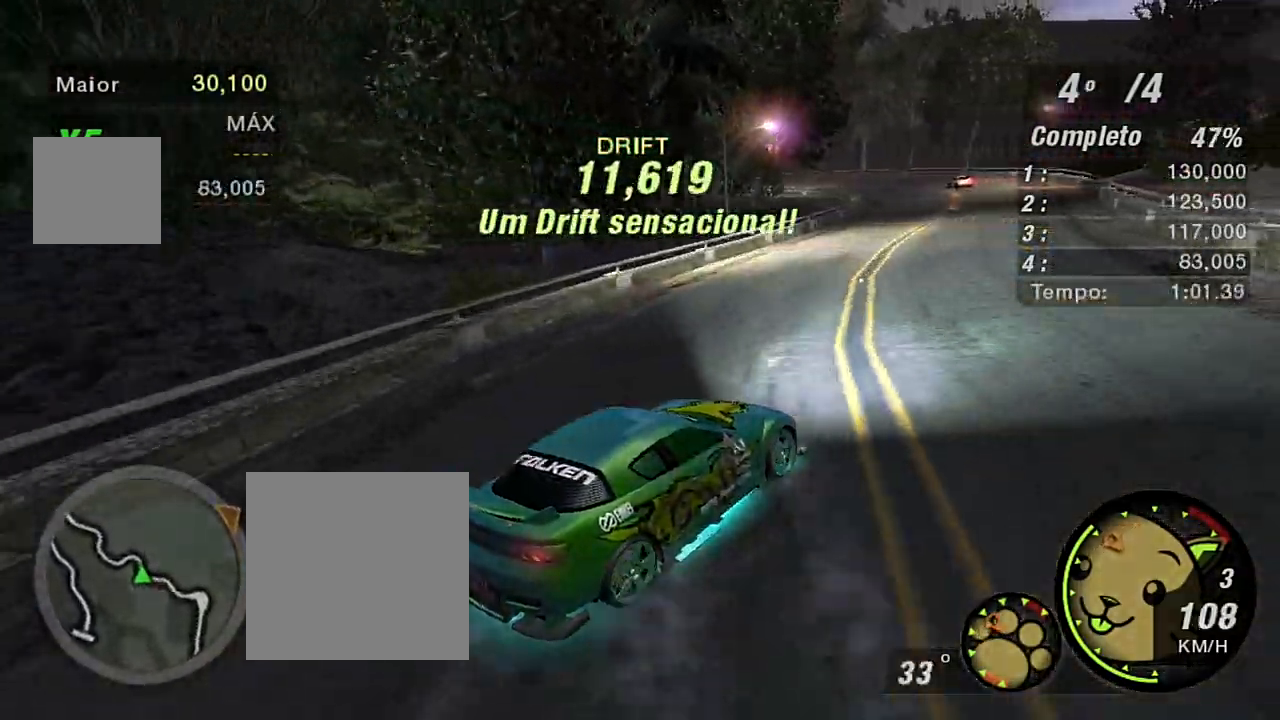
{"buttons": ["R2"], "left_stick": "left", "right_stick": "center", "events": [[33, "left_stick", "center"], [434, "left_stick", "left"]]}
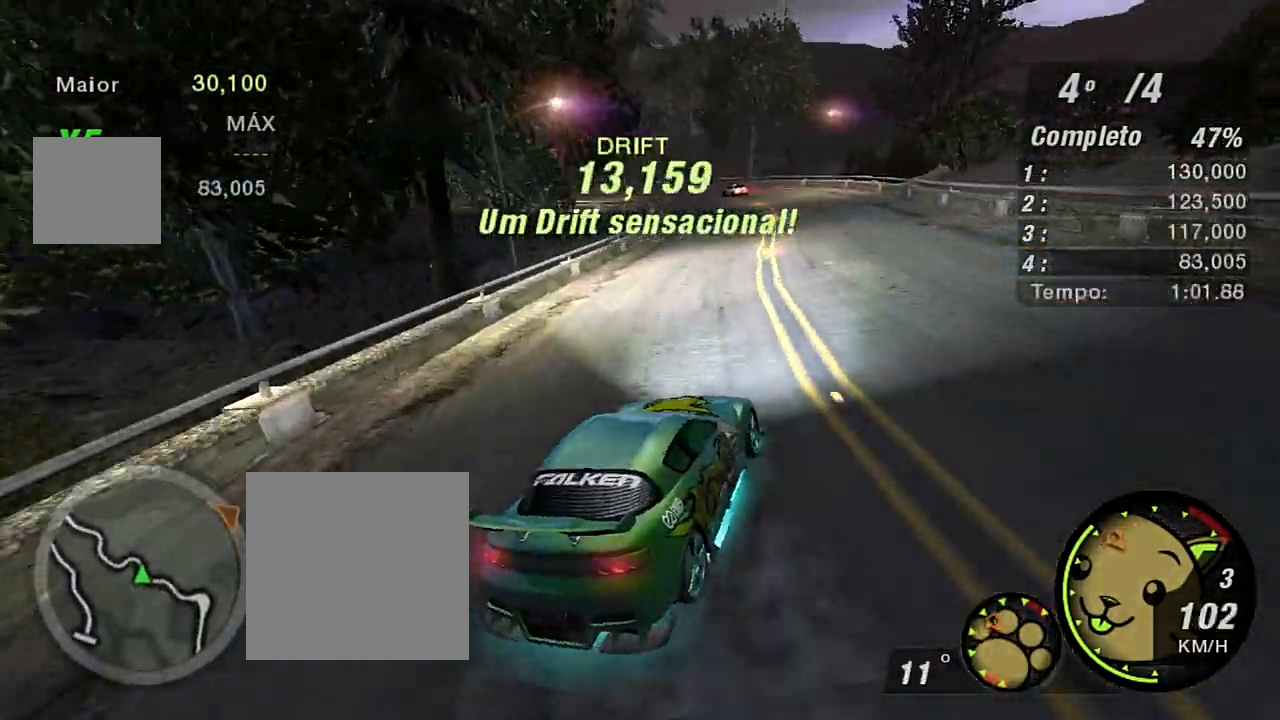
{"buttons": ["R2"], "left_stick": "center", "right_stick": "center", "events": [[166, "left_stick", "center"]]}
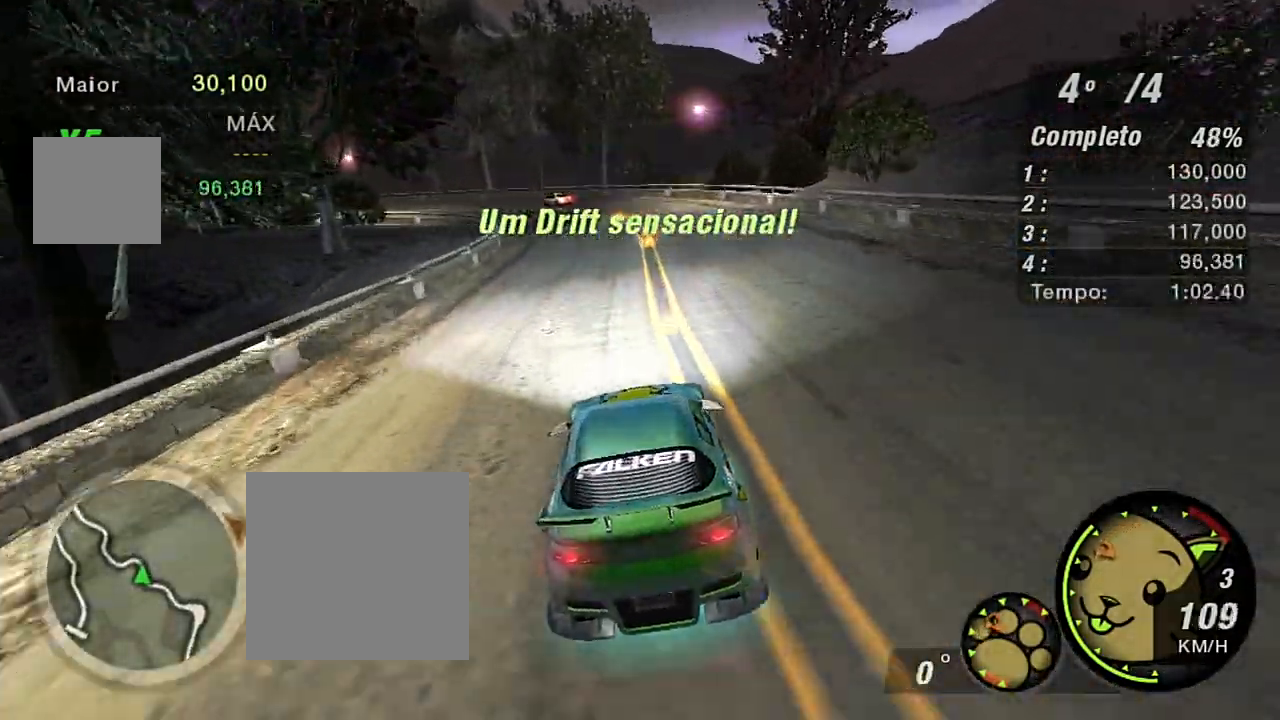
{"buttons": ["R2"], "left_stick": "center", "right_stick": "center", "events": [[300, "left_stick", "up-right"], [400, "left_stick", "center"]]}
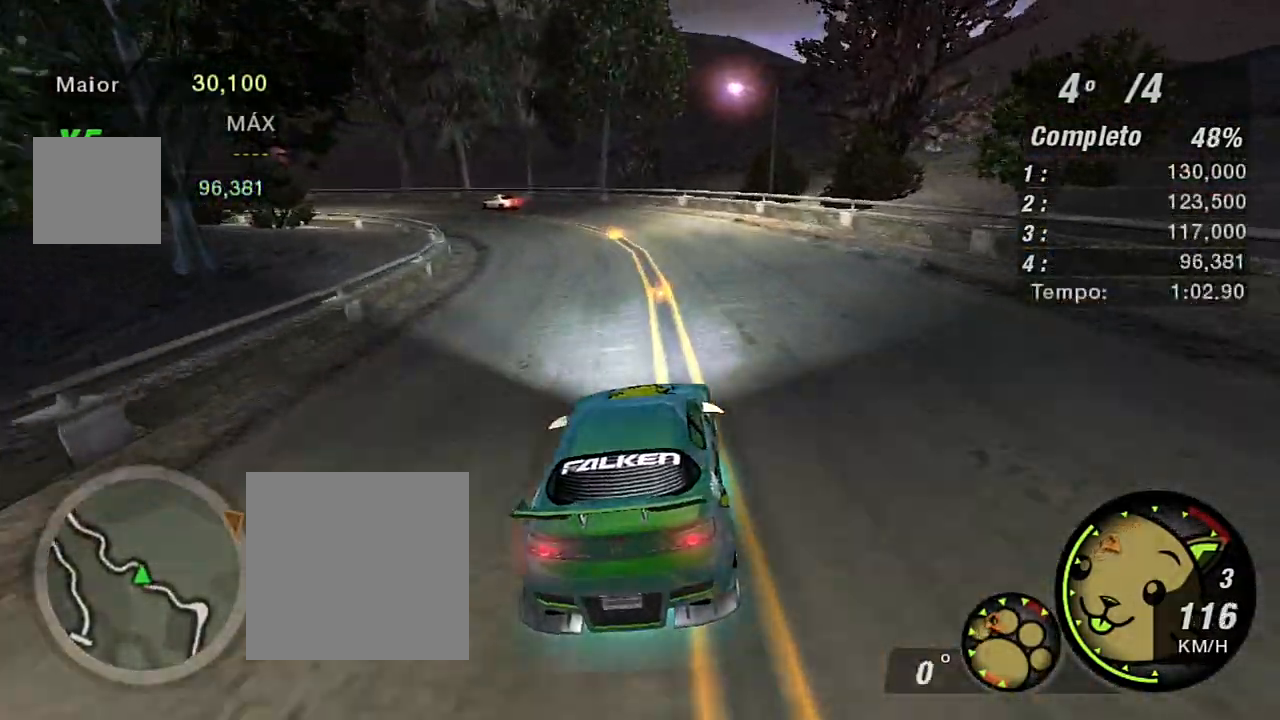
{"buttons": ["L2"], "left_stick": "center", "right_stick": "center", "events": [[400, "R2", "up"], [467, "L2", "down"]]}
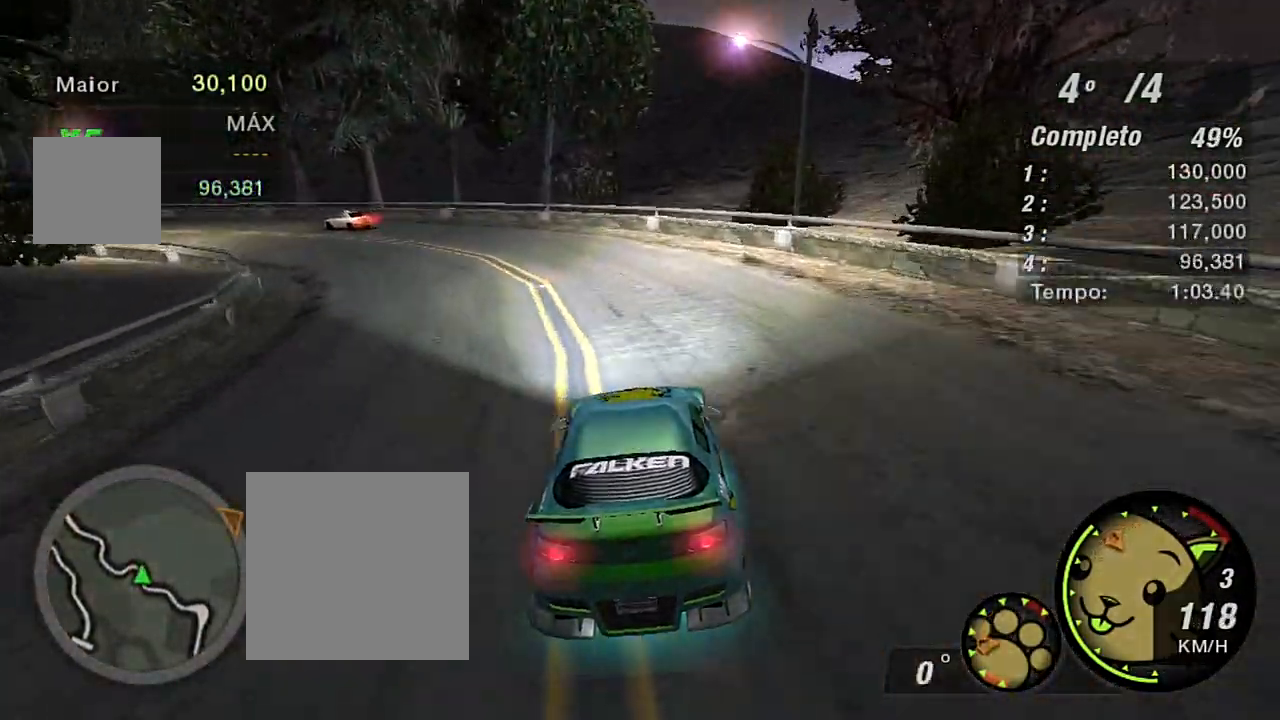
{"buttons": [], "left_stick": "left", "right_stick": "center", "events": [[33, "left_stick", "left"], [200, "L2", "up"], [367, "B", "down"], [501, "B", "up"]]}
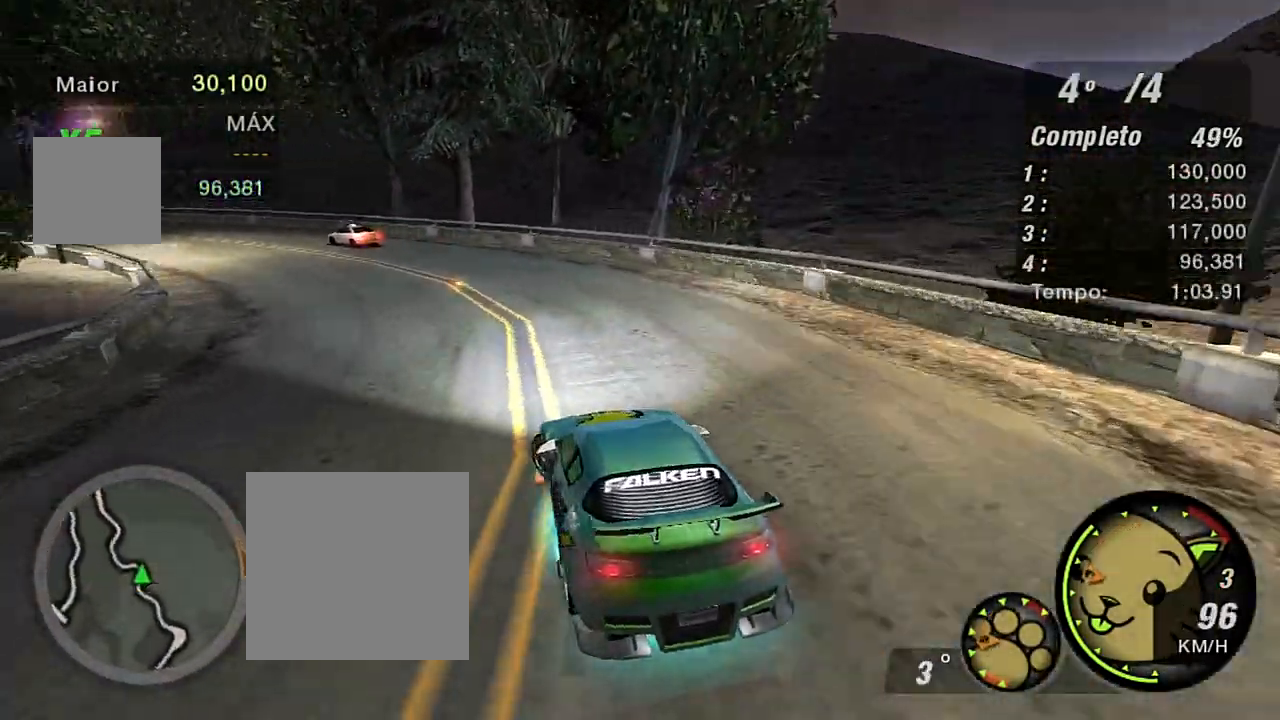
{"buttons": ["R2"], "left_stick": "center", "right_stick": "center", "events": [[66, "left_stick", "center"], [133, "R2", "down"]]}
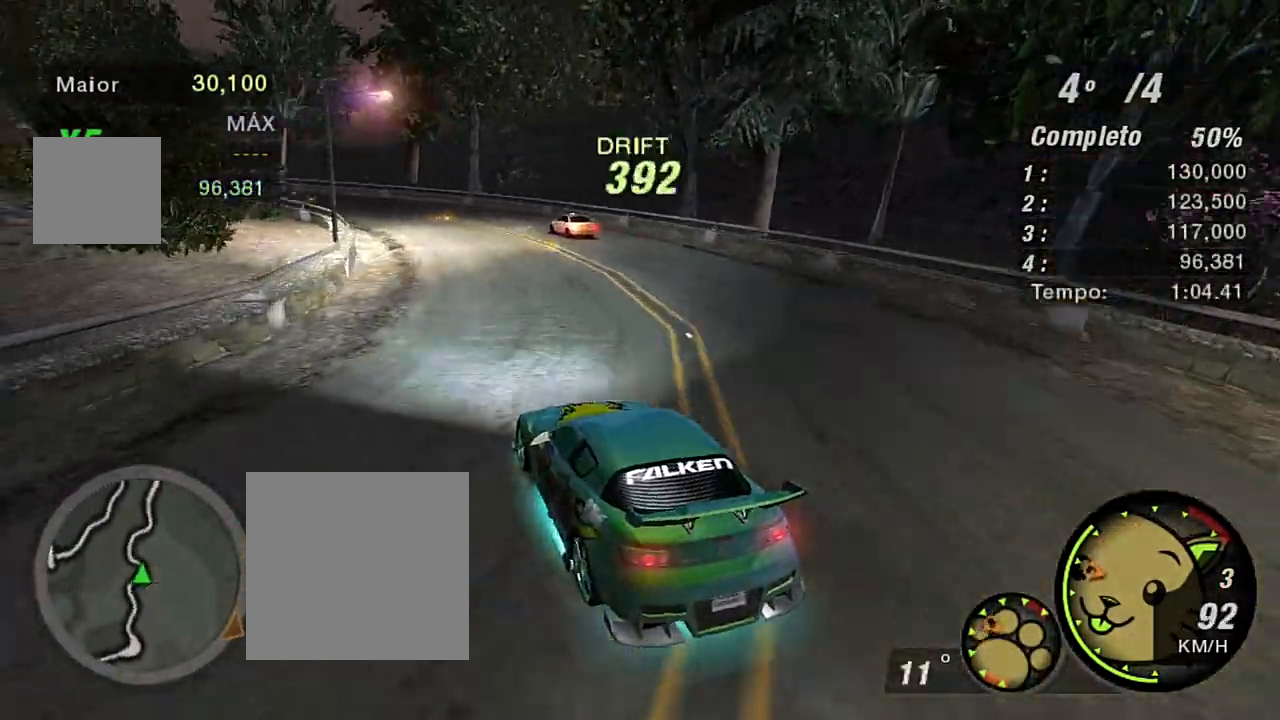
{"buttons": ["R2"], "left_stick": "right", "right_stick": "center", "events": [[167, "left_stick", "right"]]}
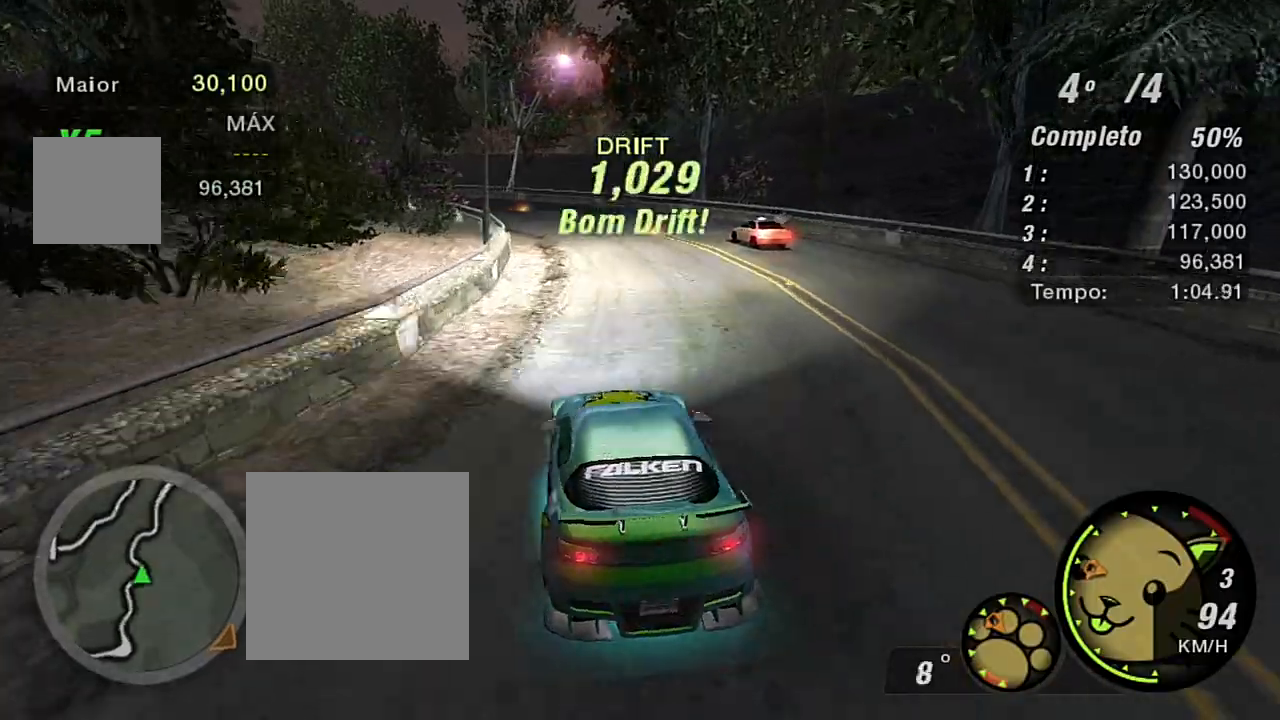
{"buttons": ["R2"], "left_stick": "left", "right_stick": "center", "events": [[166, "left_stick", "up"], [233, "left_stick", "left"]]}
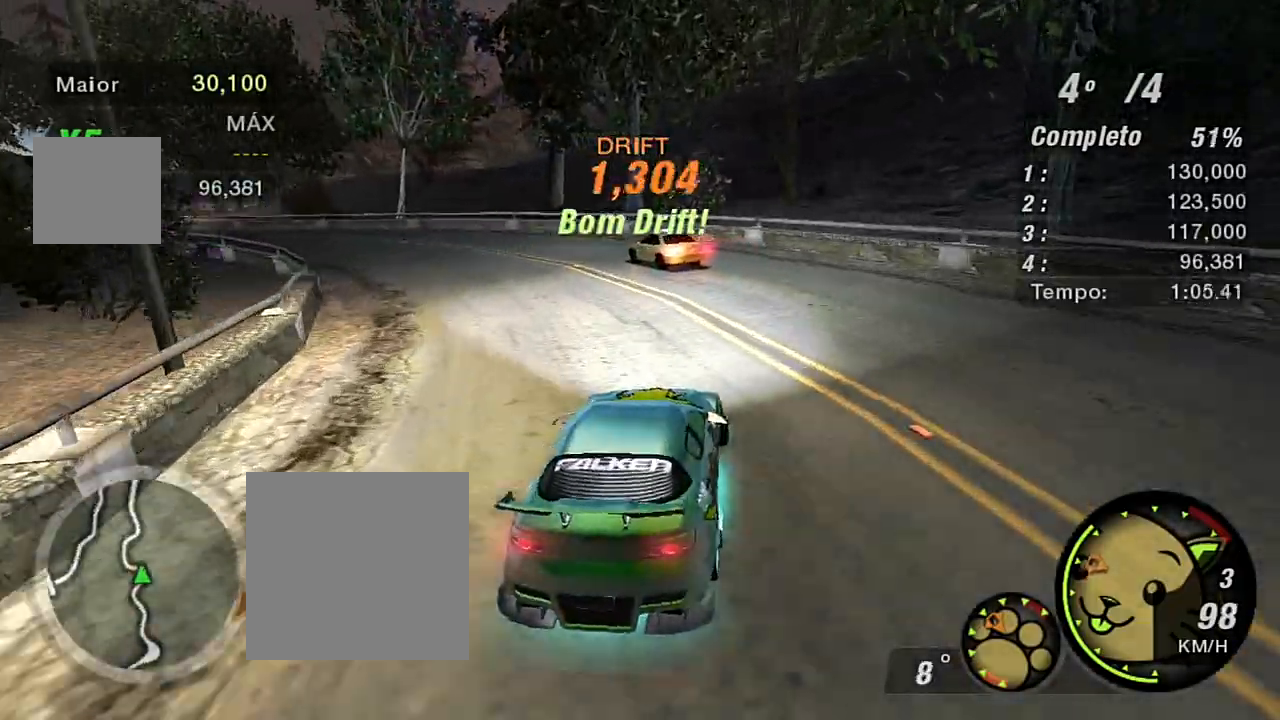
{"buttons": ["R2"], "left_stick": "left", "right_stick": "center", "events": []}
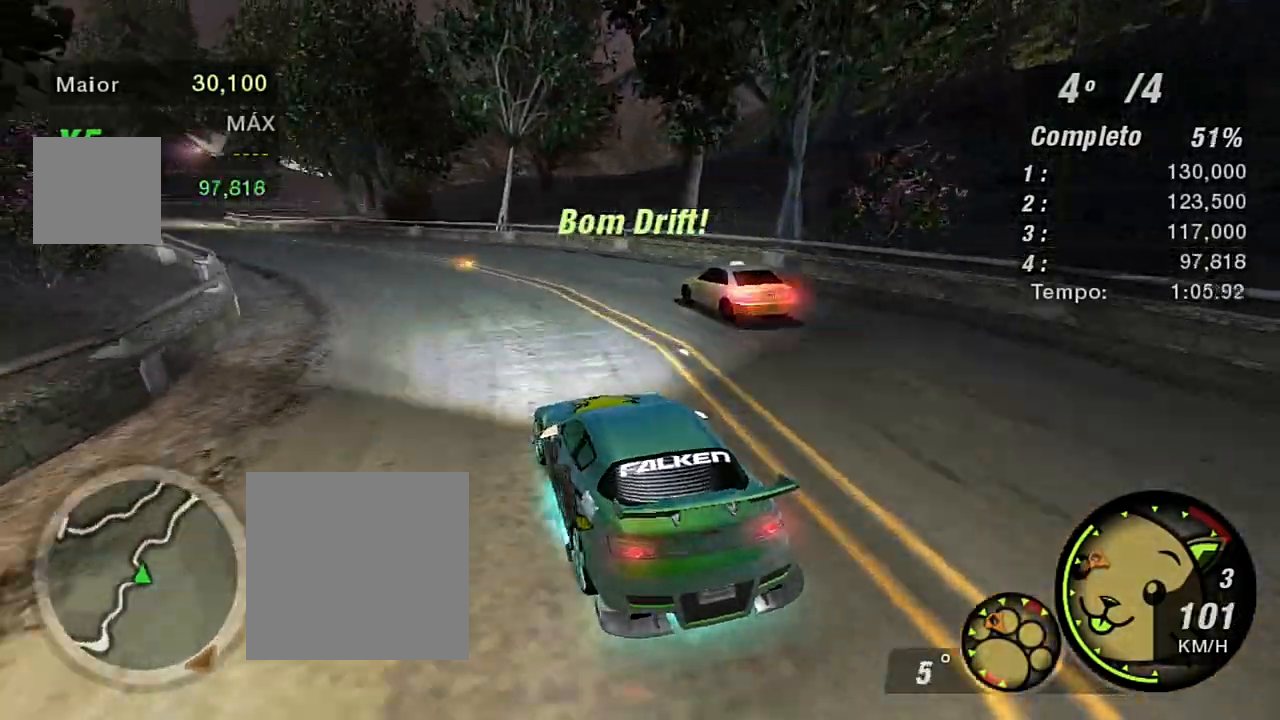
{"buttons": ["R2"], "left_stick": "up-right", "right_stick": "center", "events": [[66, "left_stick", "center"], [433, "left_stick", "up-right"]]}
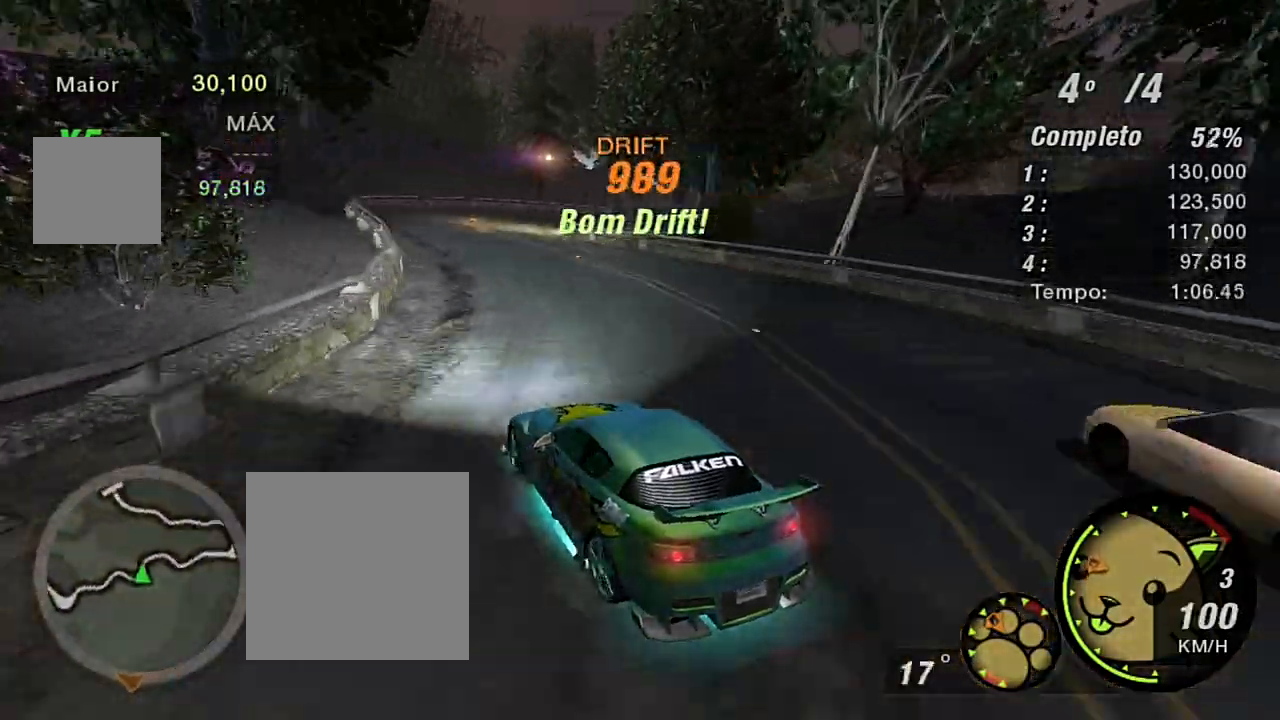
{"buttons": ["R2"], "left_stick": "up-right", "right_stick": "center", "events": []}
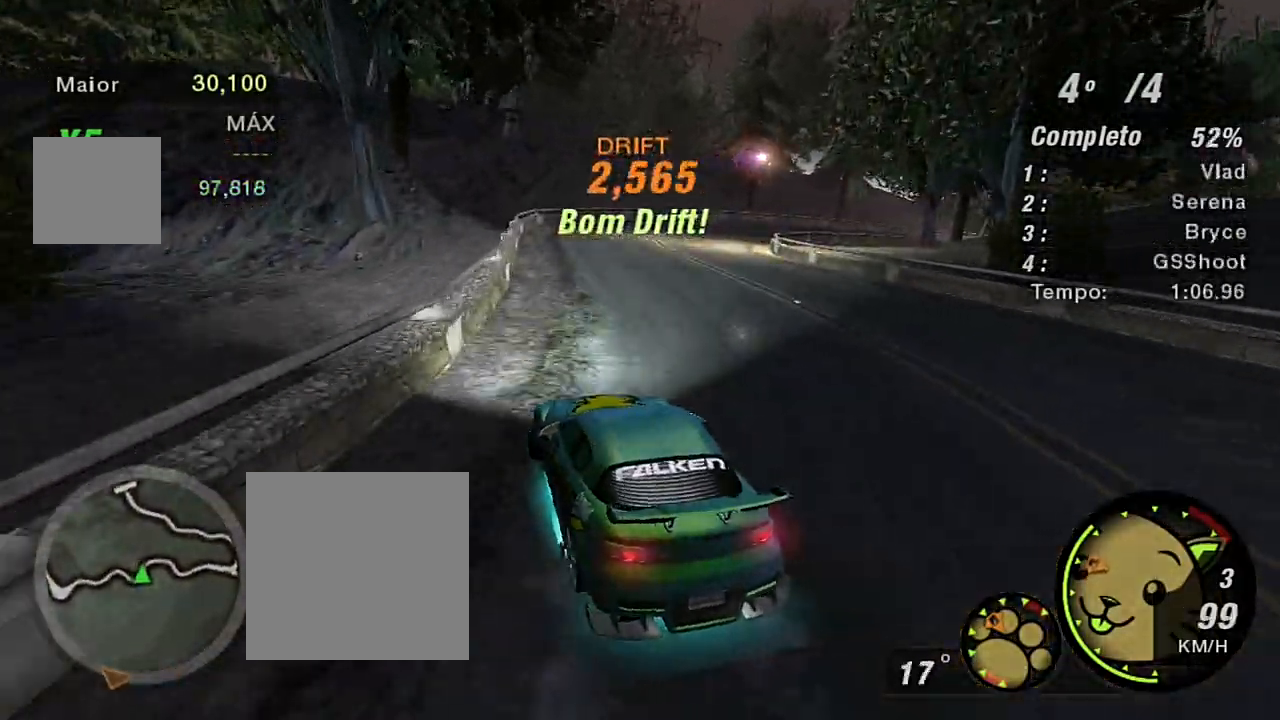
{"buttons": ["R2"], "left_stick": "left", "right_stick": "center", "events": [[333, "left_stick", "center"], [400, "left_stick", "left"]]}